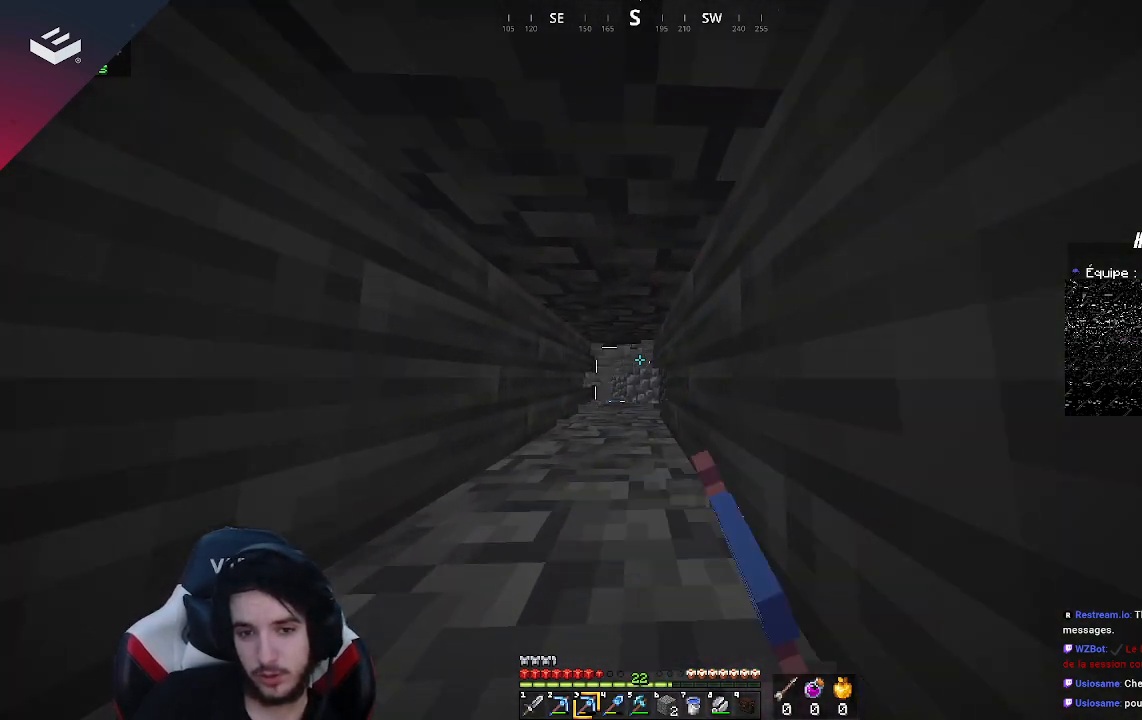
Gameplay with keyboard and mouse; each line is a JSON object with the keys and mouse buttons held at the frame after it. "events" lists presses ("down") and releases ("up") of "a", "d", "s", "space", "w", "mouse_left" and "mouse_right" between this image and that frame as [ms after this image, input, new state], when the widget could be followed in between. "mouse_left", "mouse_right" = the "left", "right" buttons of the "mouse" list. No other keys are recorded. Fast repeated clicks can show as one long hold. Mouse movement is not recorded.
{"keys": ["w"], "mouse": ["left"], "events": []}
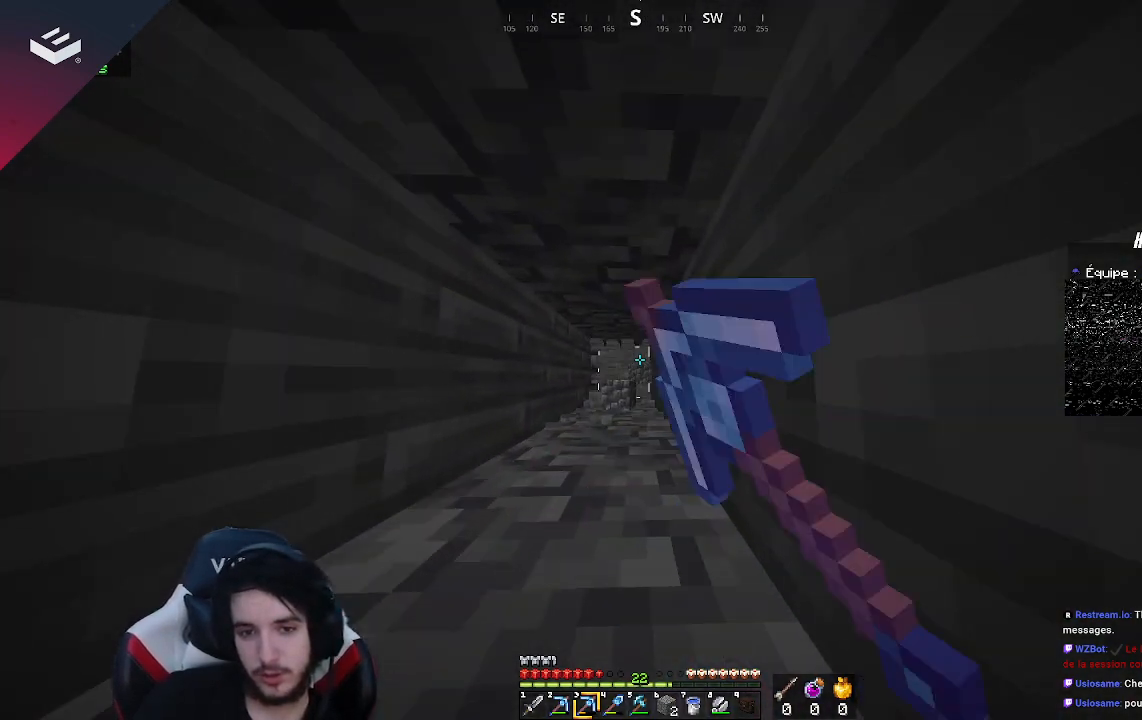
{"keys": ["w"], "mouse": ["left"], "events": []}
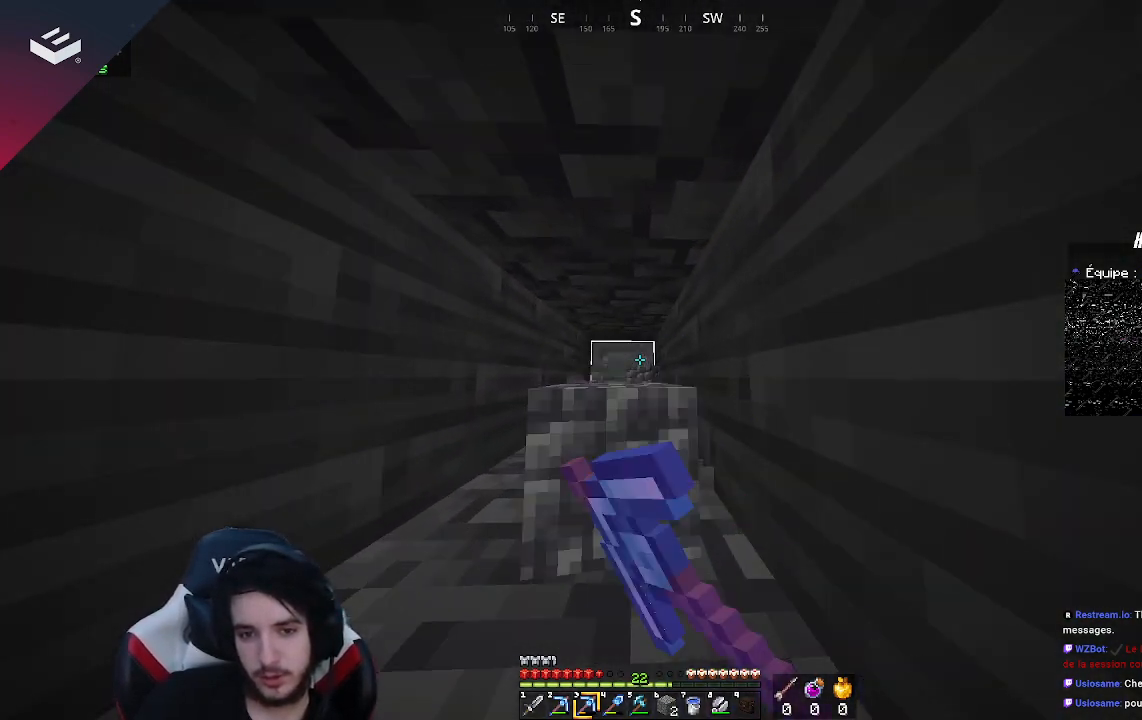
{"keys": ["w"], "mouse": ["left"], "events": []}
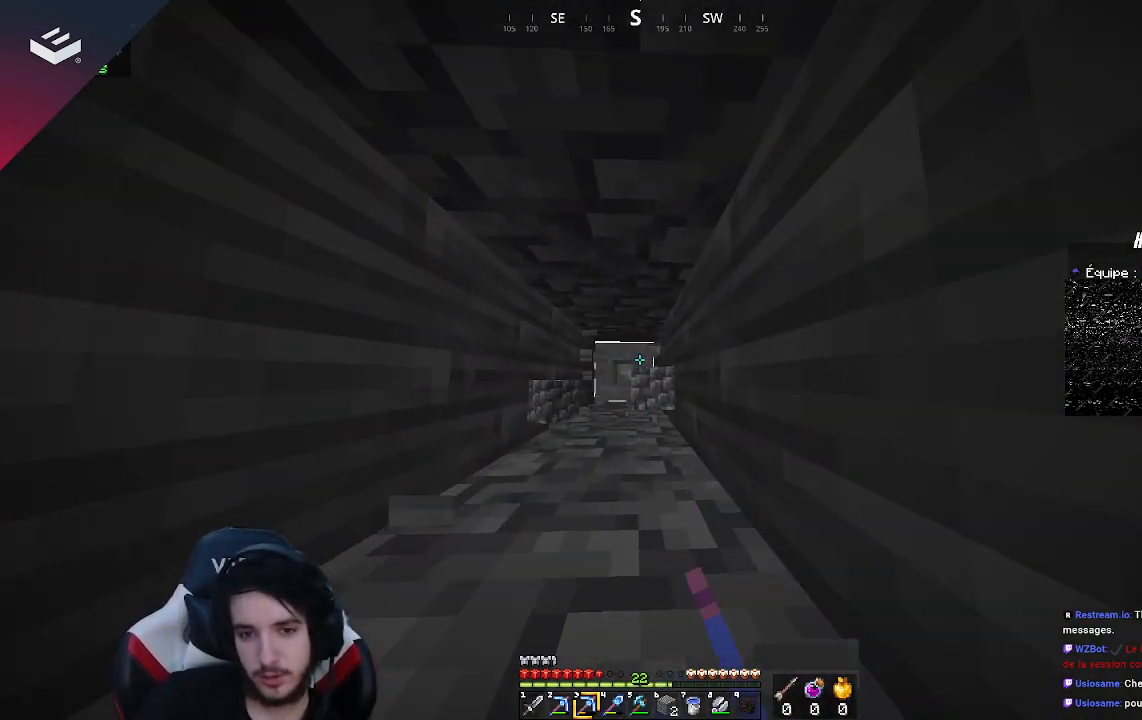
{"keys": ["w"], "mouse": ["left"], "events": []}
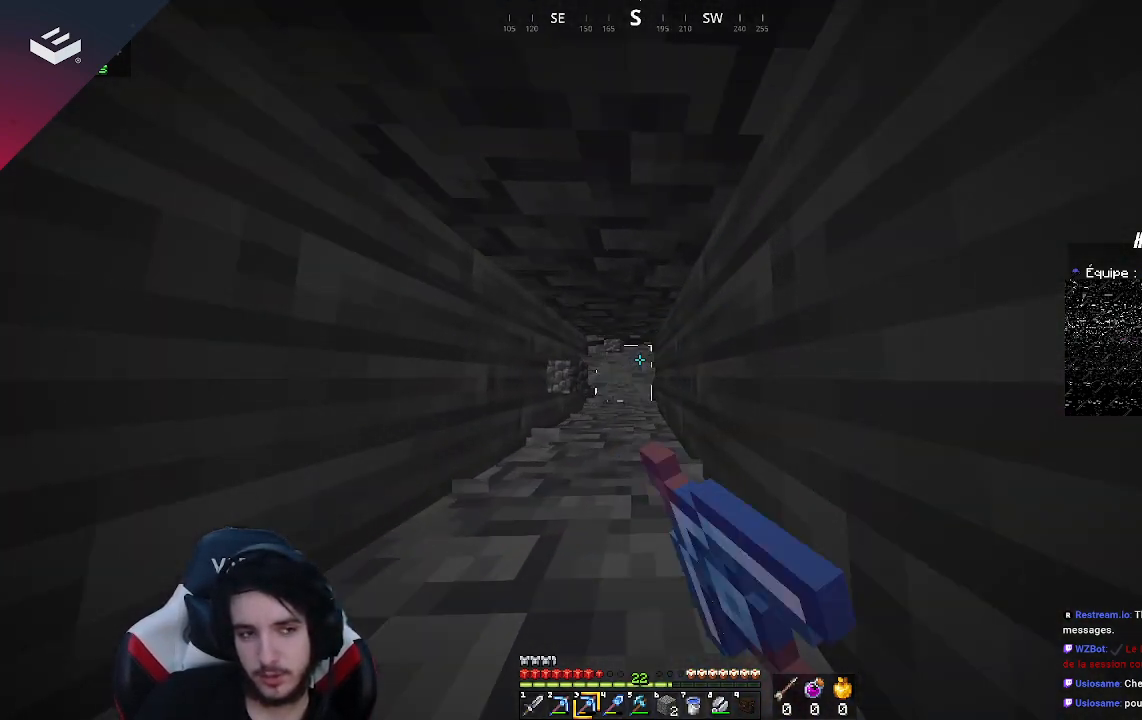
{"keys": ["w"], "mouse": ["left"], "events": []}
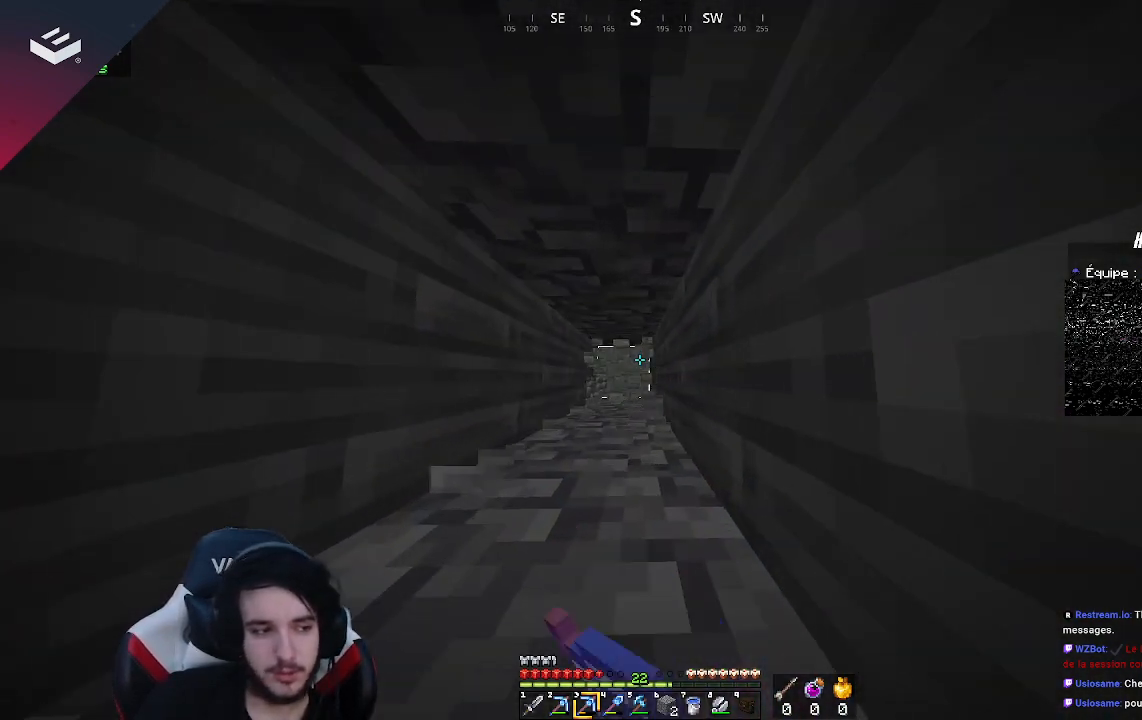
{"keys": ["w"], "mouse": ["left"], "events": []}
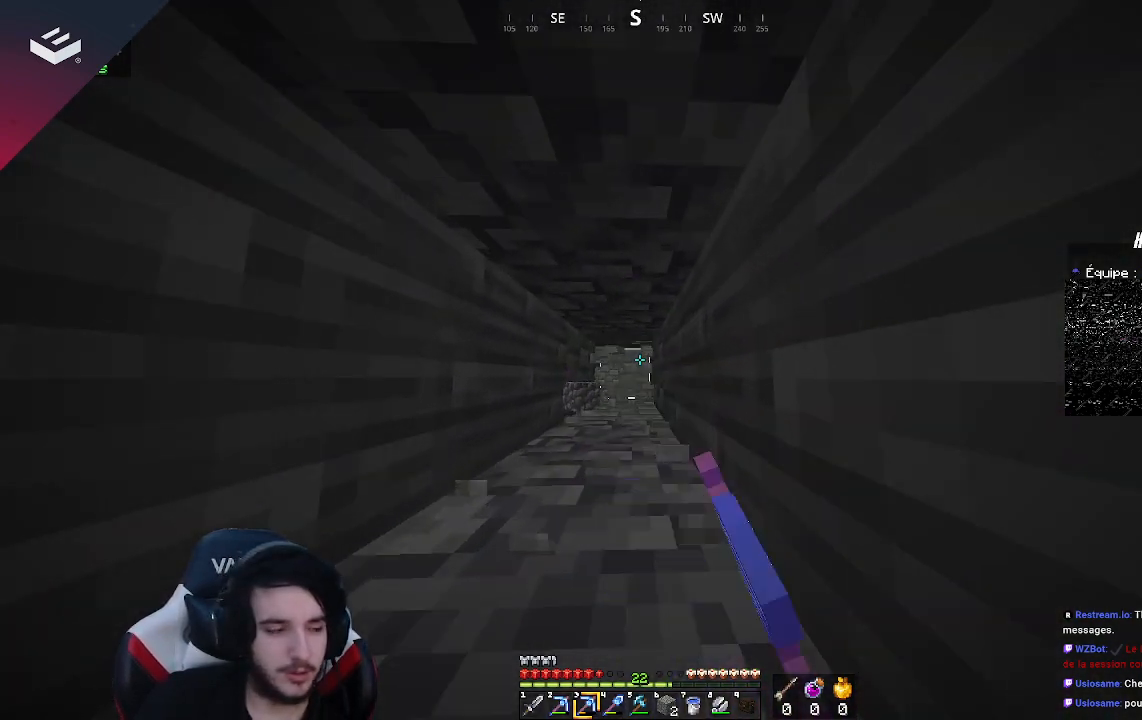
{"keys": ["w"], "mouse": ["left"], "events": []}
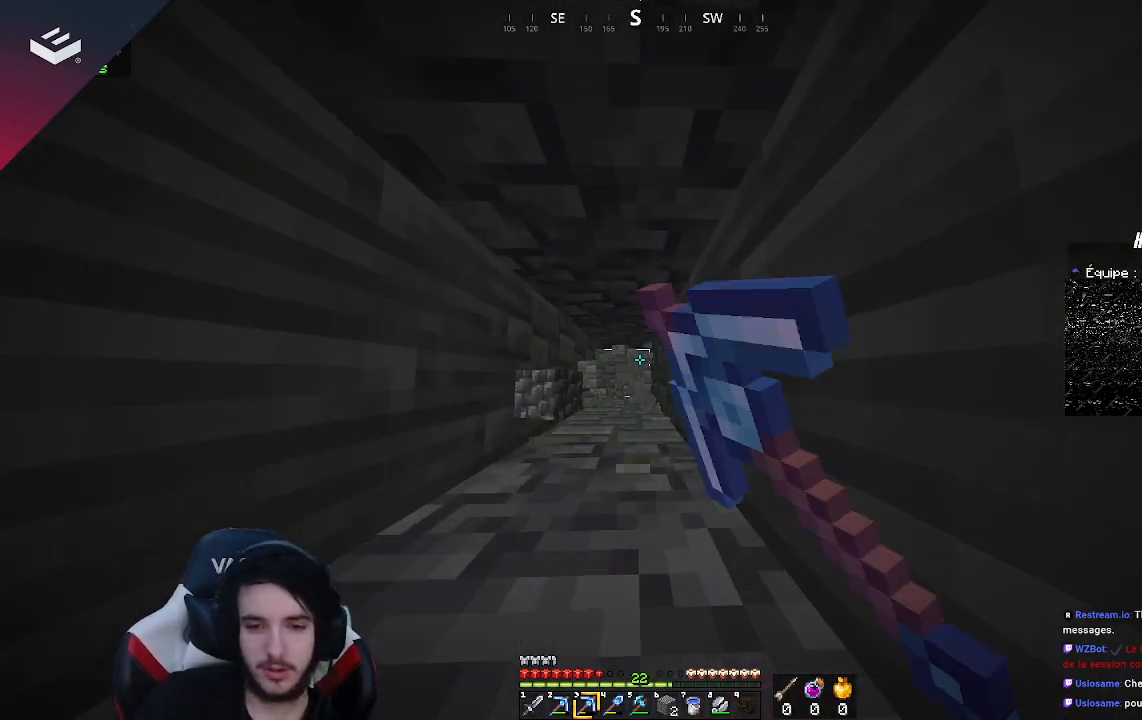
{"keys": ["w"], "mouse": ["left"], "events": [[200, "a", "down"], [400, "a", "up"]]}
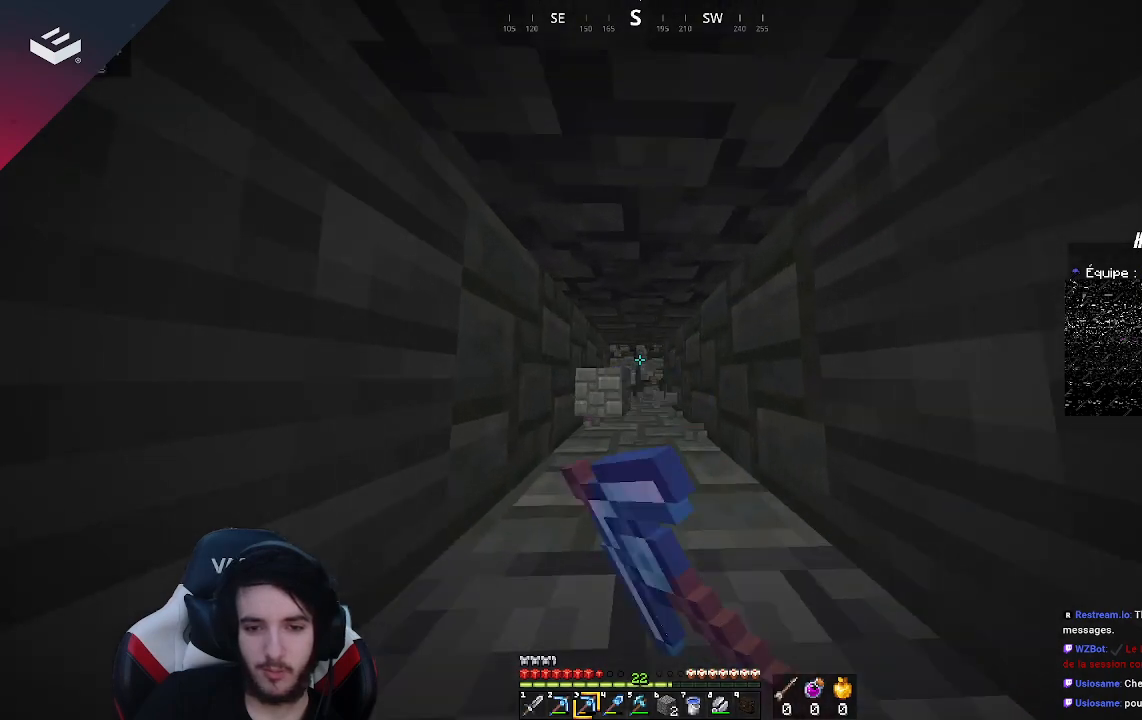
{"keys": ["w"], "mouse": ["left"], "events": []}
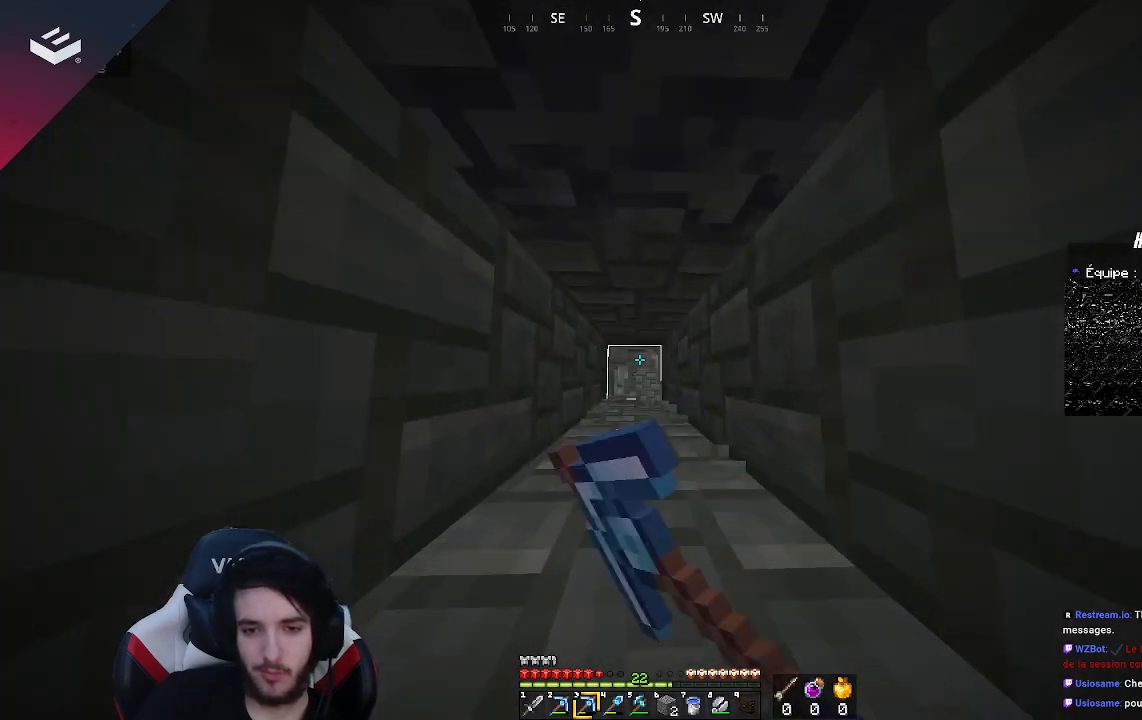
{"keys": ["w"], "mouse": ["left"], "events": []}
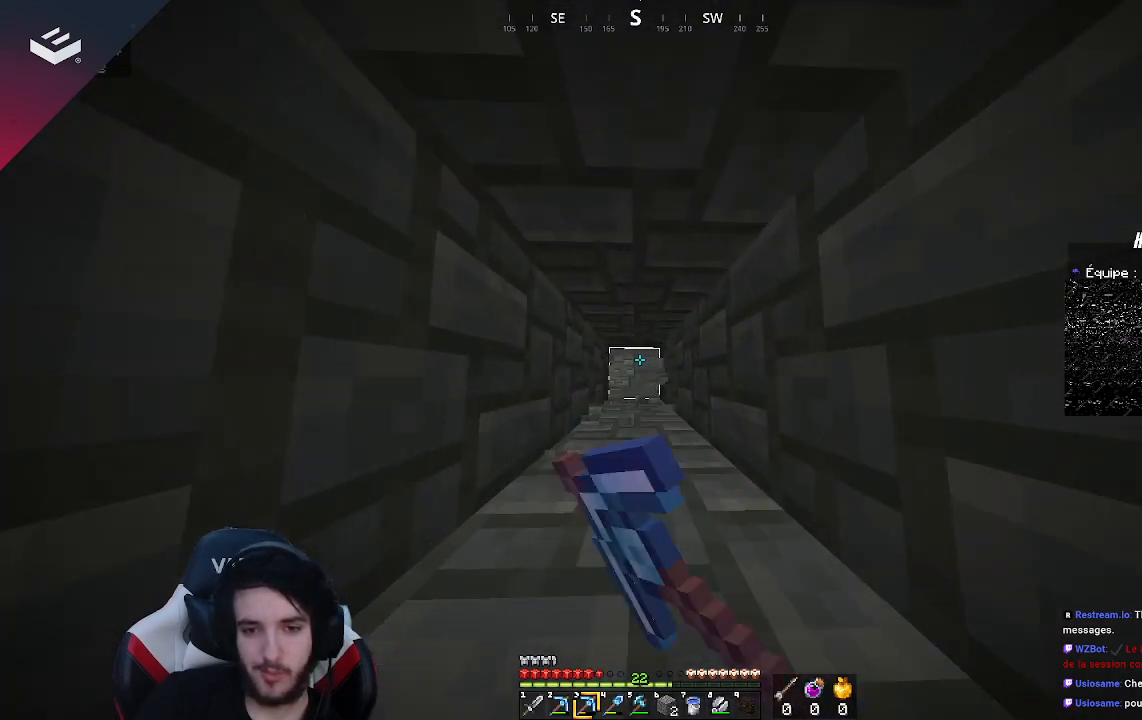
{"keys": ["w"], "mouse": ["left"], "events": []}
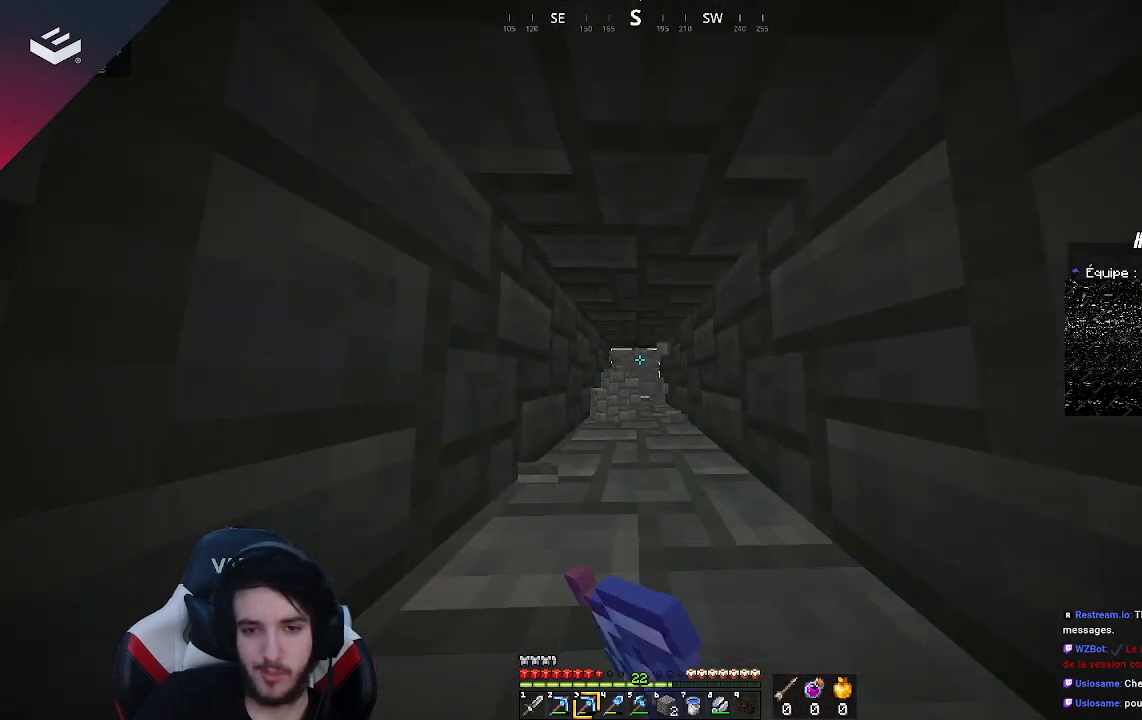
{"keys": ["w"], "mouse": ["left"], "events": []}
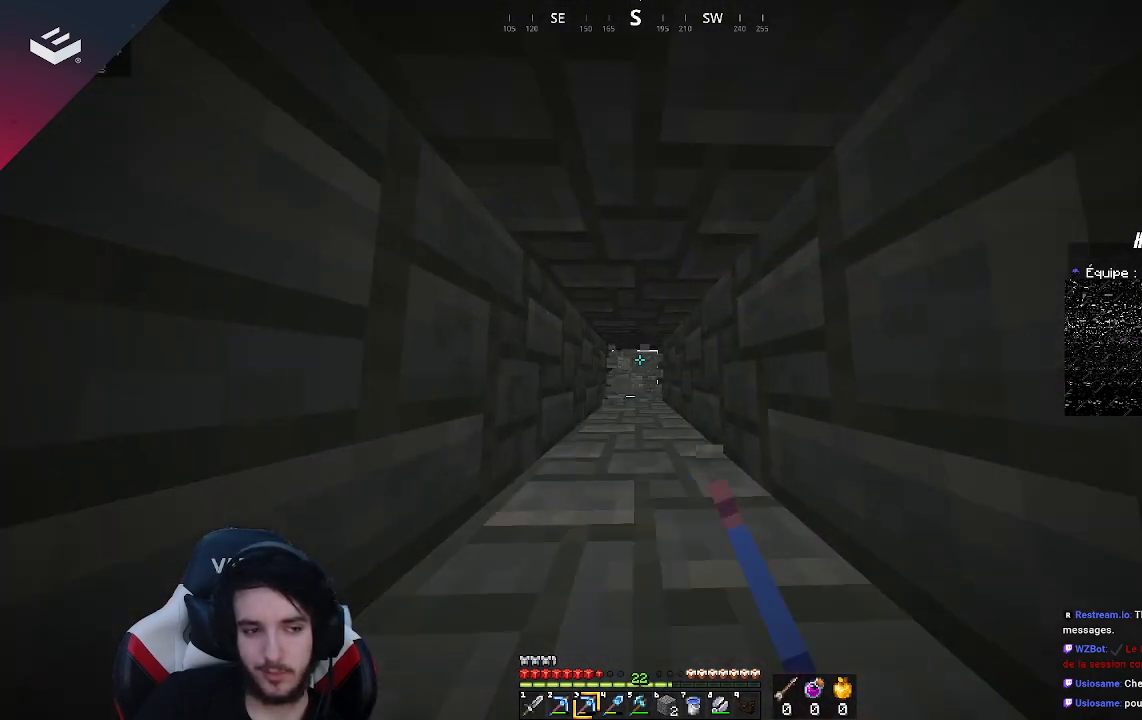
{"keys": ["w"], "mouse": ["left"], "events": []}
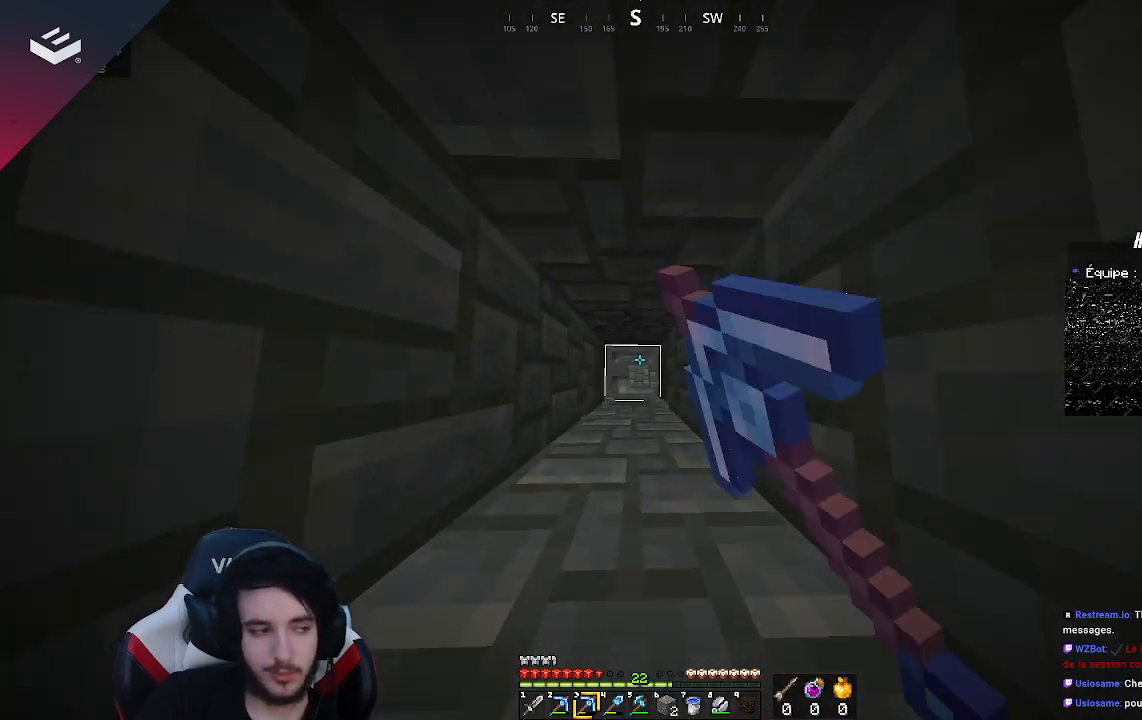
{"keys": ["w"], "mouse": ["left"], "events": []}
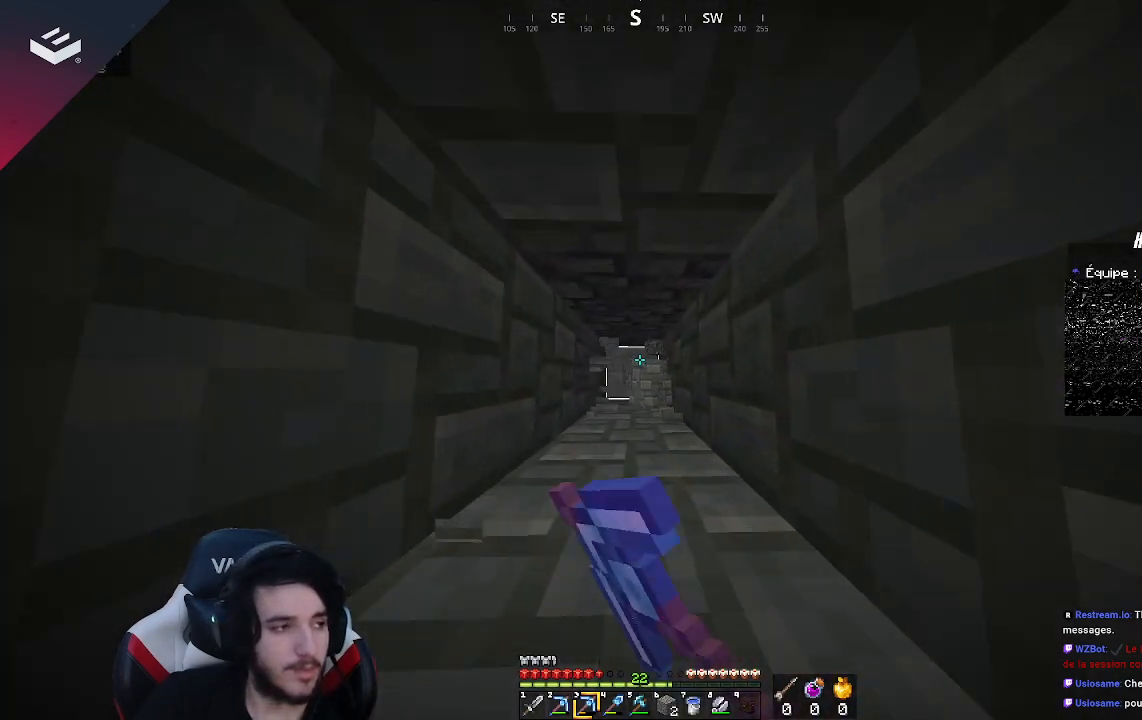
{"keys": ["w"], "mouse": ["left"], "events": []}
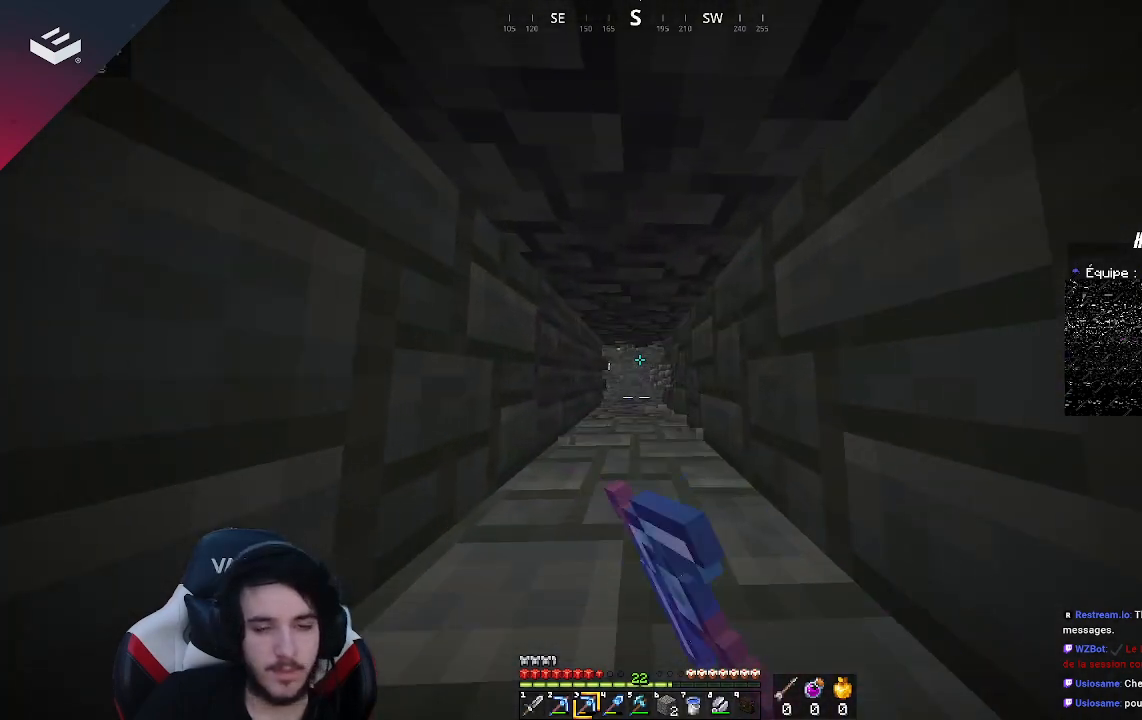
{"keys": ["w"], "mouse": ["left"], "events": []}
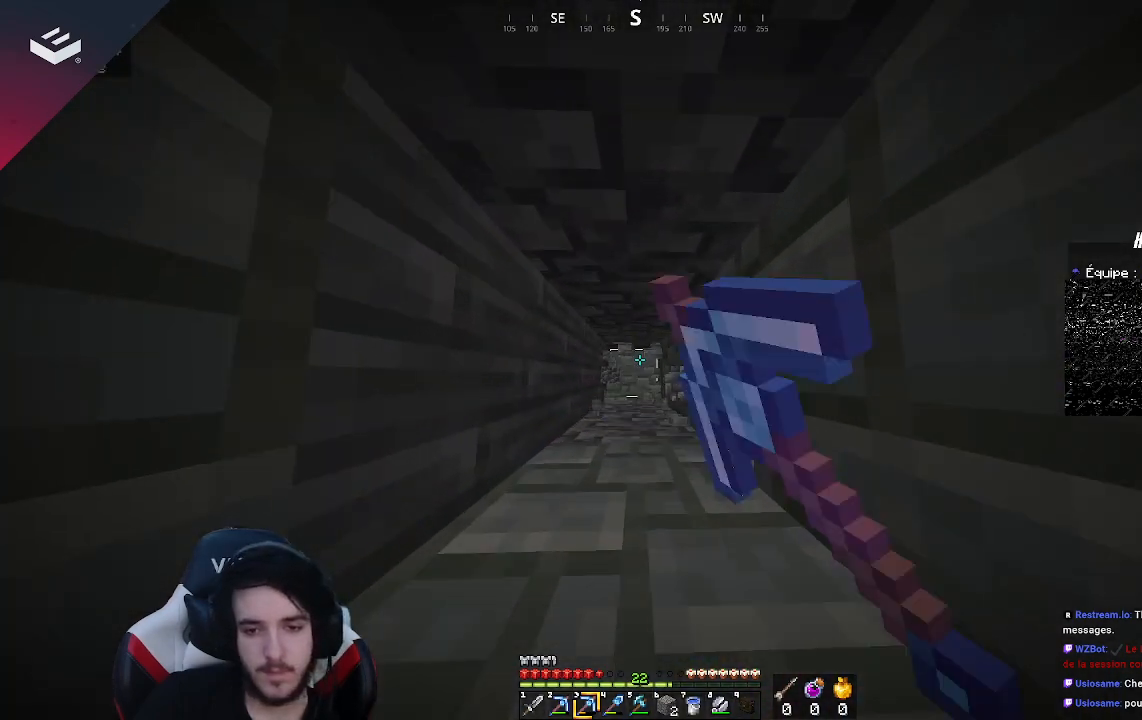
{"keys": ["w"], "mouse": ["left"], "events": []}
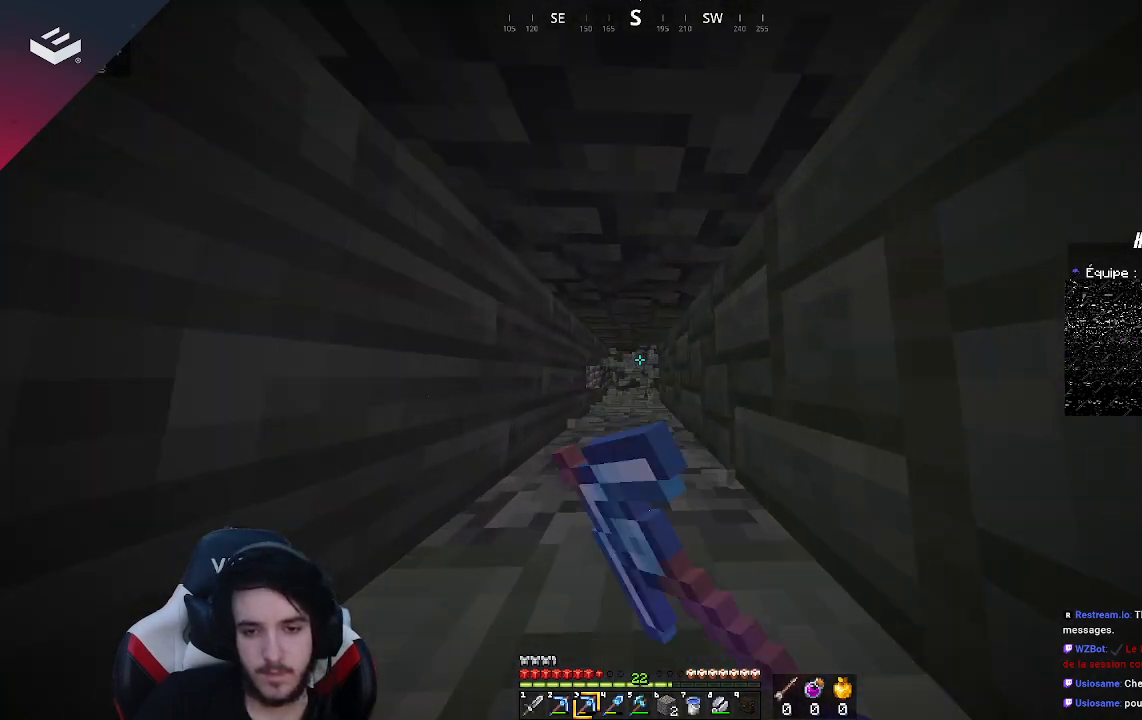
{"keys": ["w"], "mouse": ["left"], "events": []}
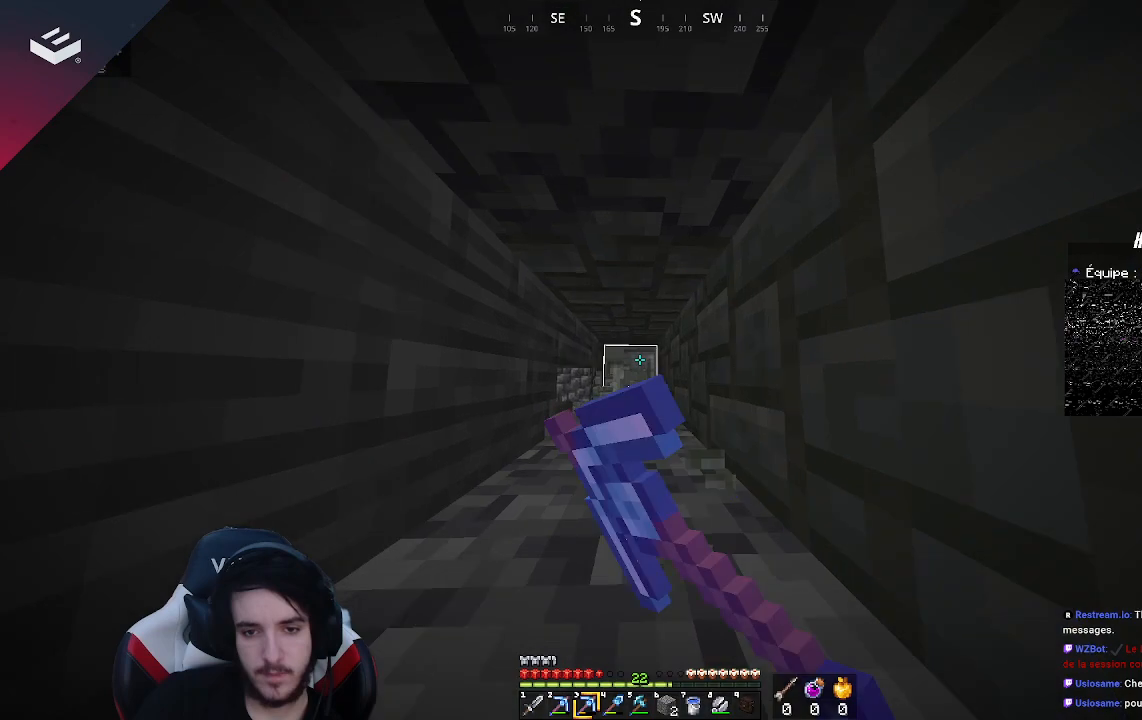
{"keys": ["w"], "mouse": ["left"], "events": []}
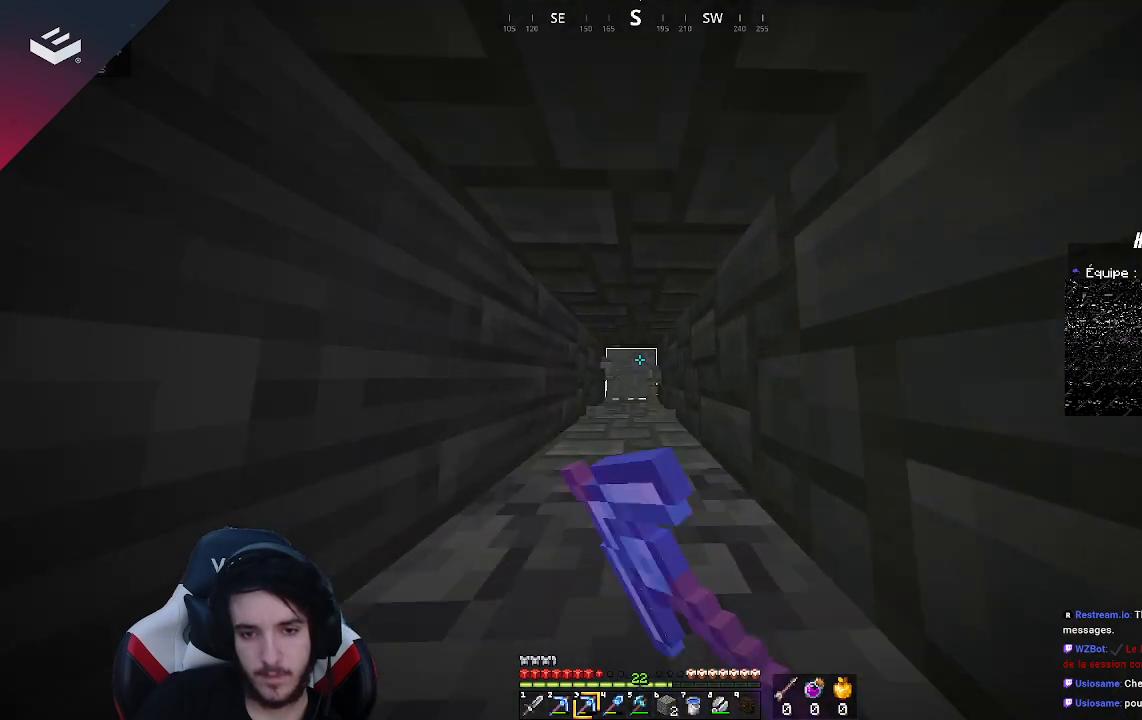
{"keys": ["w"], "mouse": ["left"], "events": []}
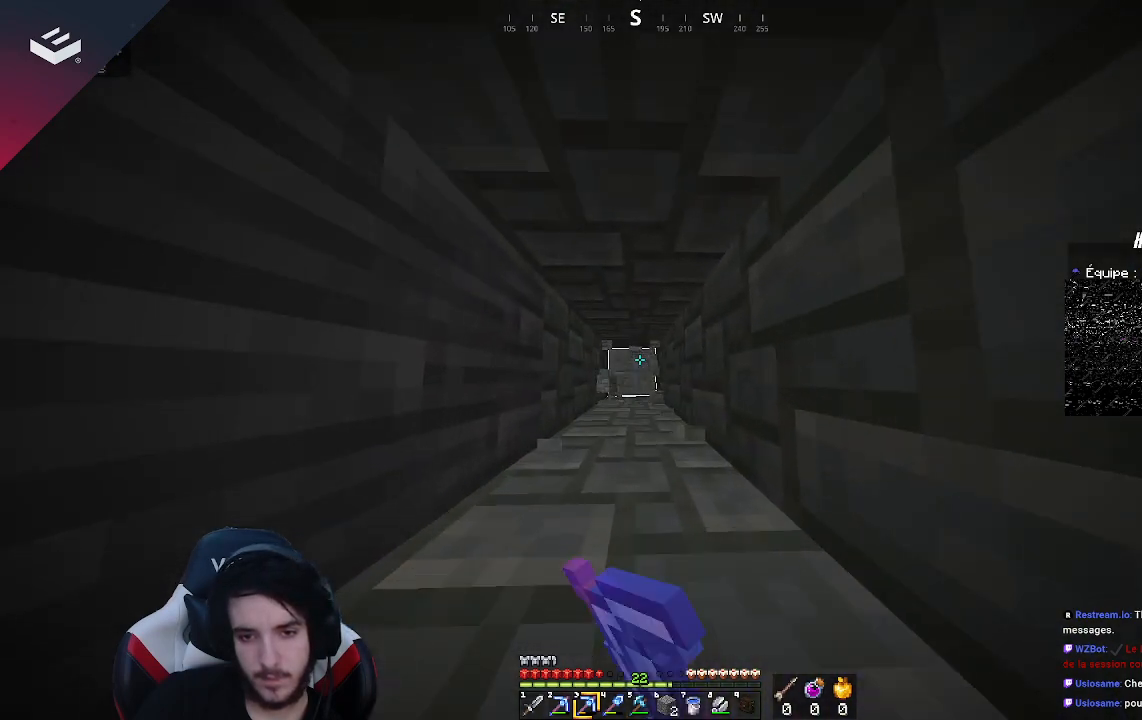
{"keys": ["w"], "mouse": ["left"], "events": []}
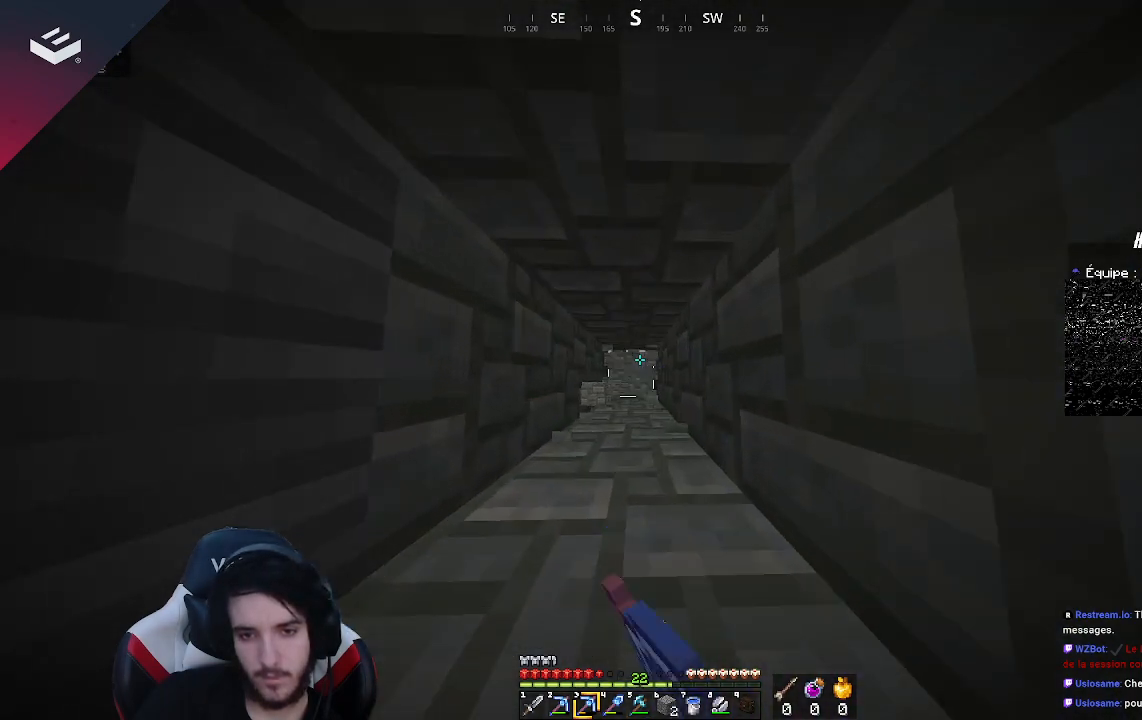
{"keys": ["w"], "mouse": ["left"], "events": []}
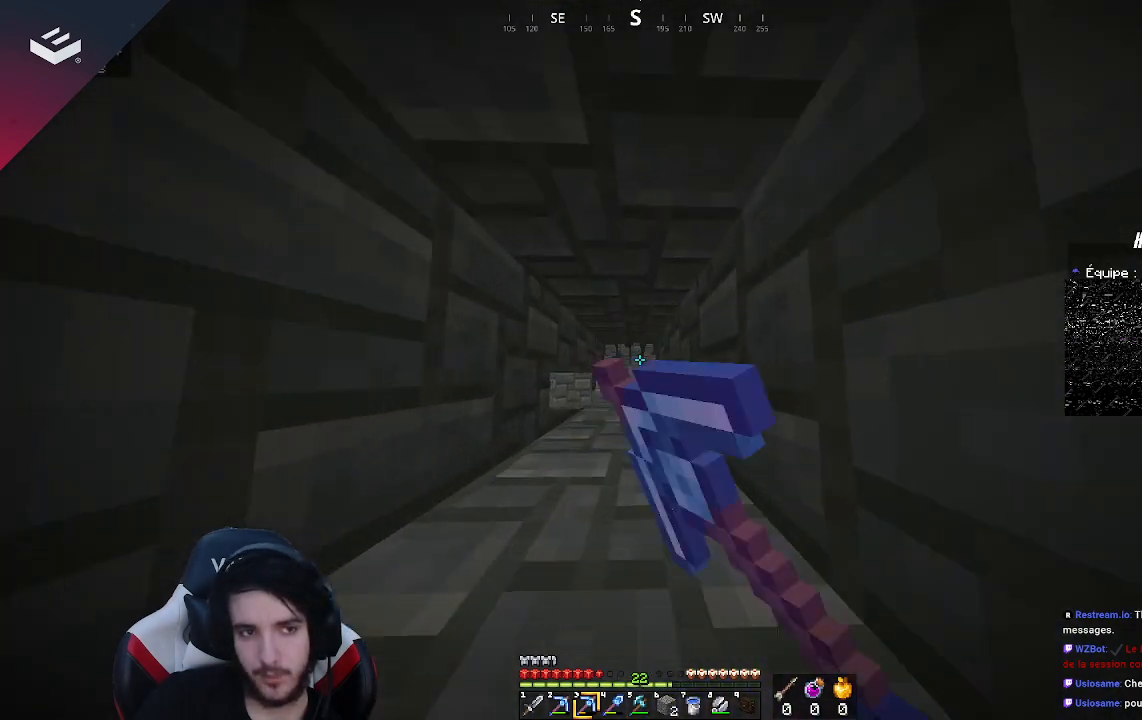
{"keys": ["w"], "mouse": ["left"], "events": []}
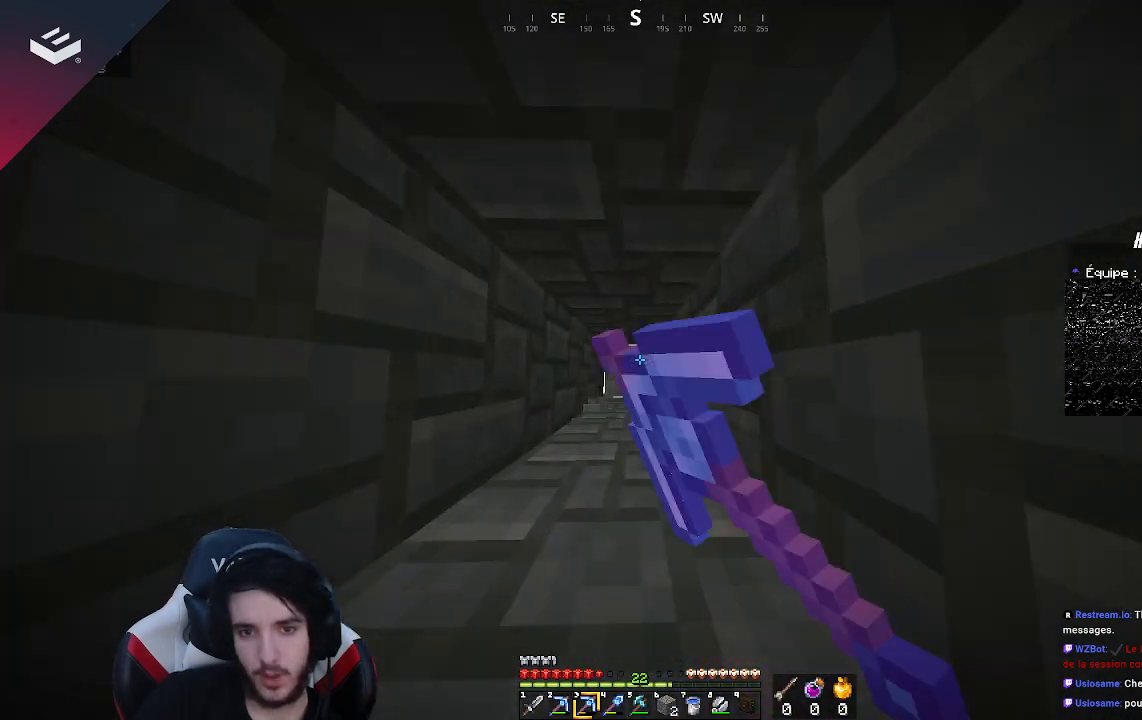
{"keys": ["w"], "mouse": ["left"], "events": []}
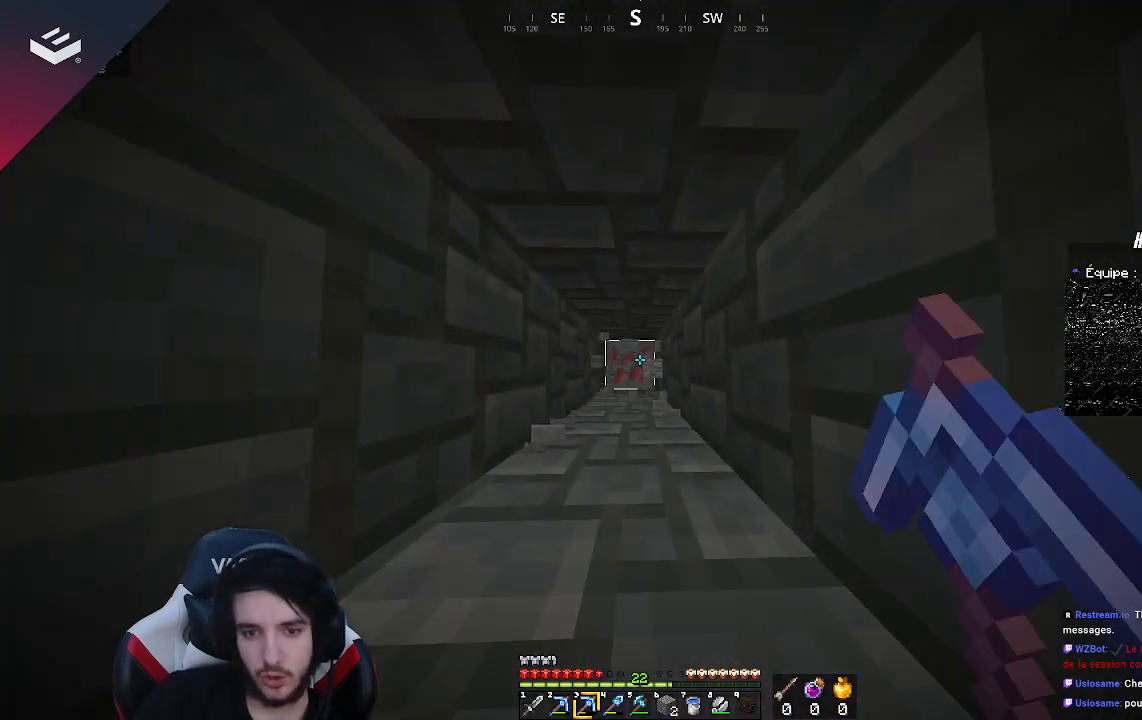
{"keys": ["w"], "mouse": ["left"], "events": []}
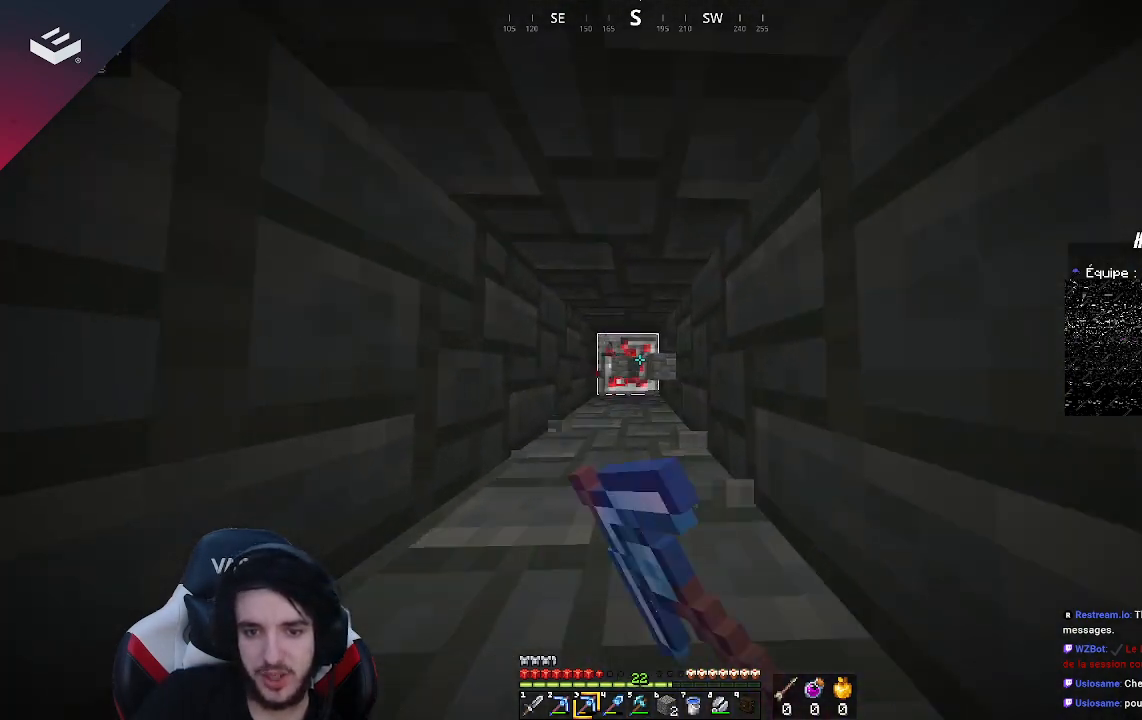
{"keys": ["w"], "mouse": ["left"], "events": []}
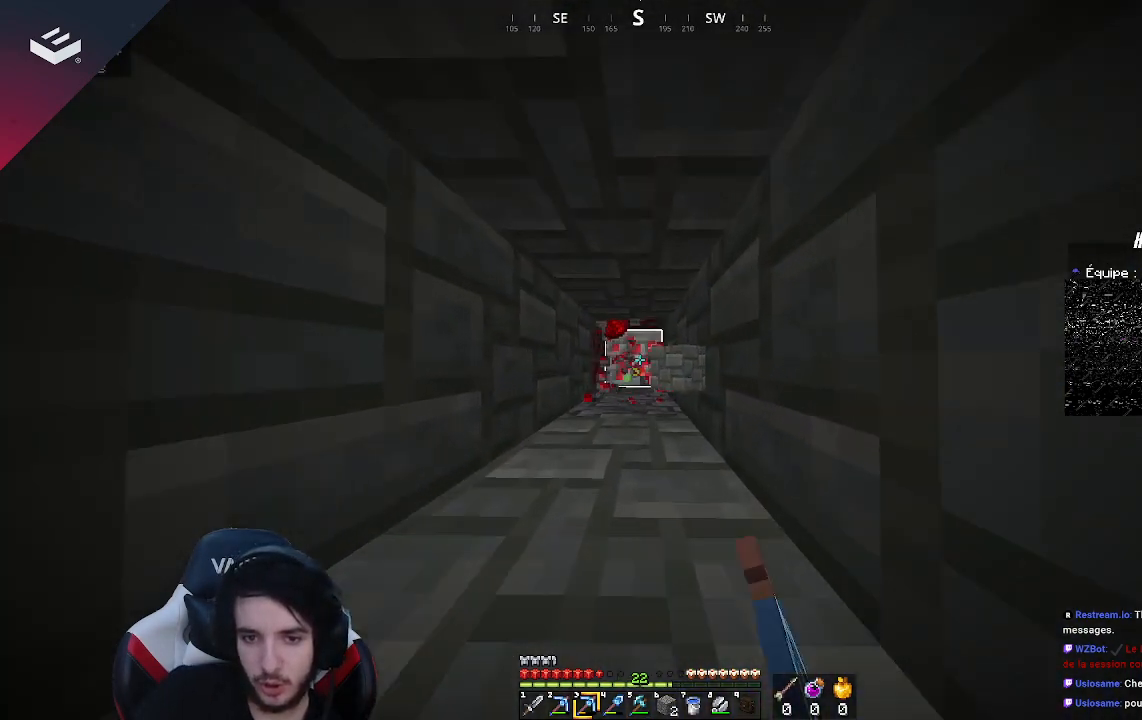
{"keys": ["w"], "mouse": ["left"], "events": []}
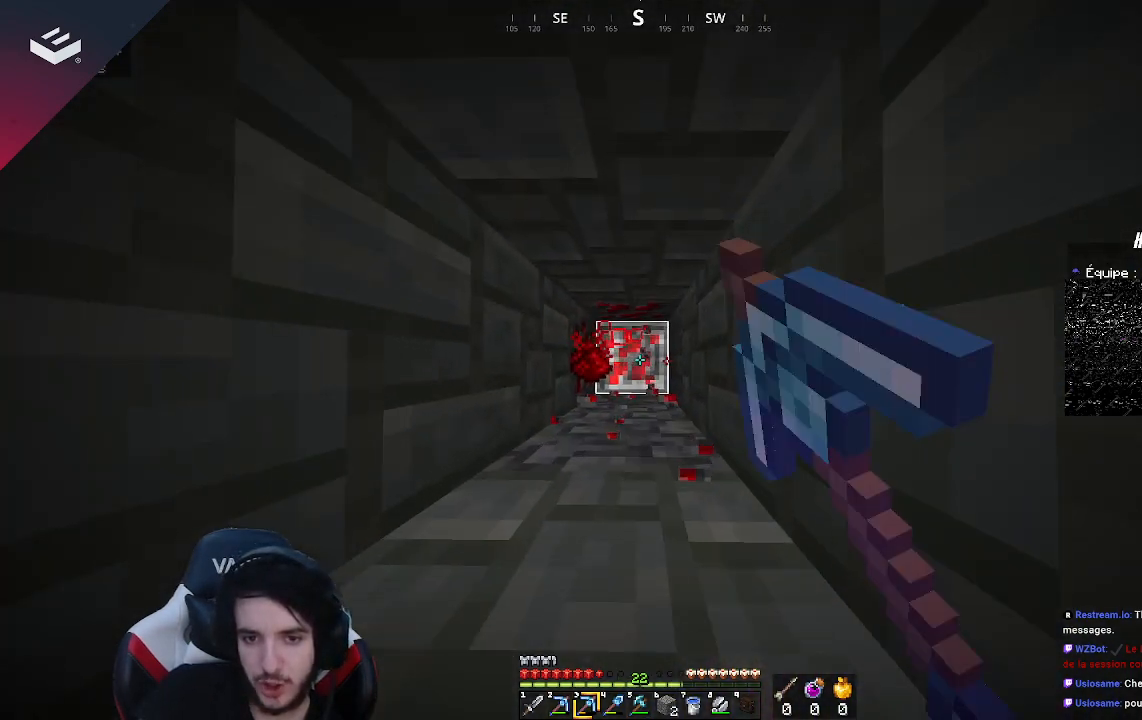
{"keys": ["w"], "mouse": ["left"], "events": []}
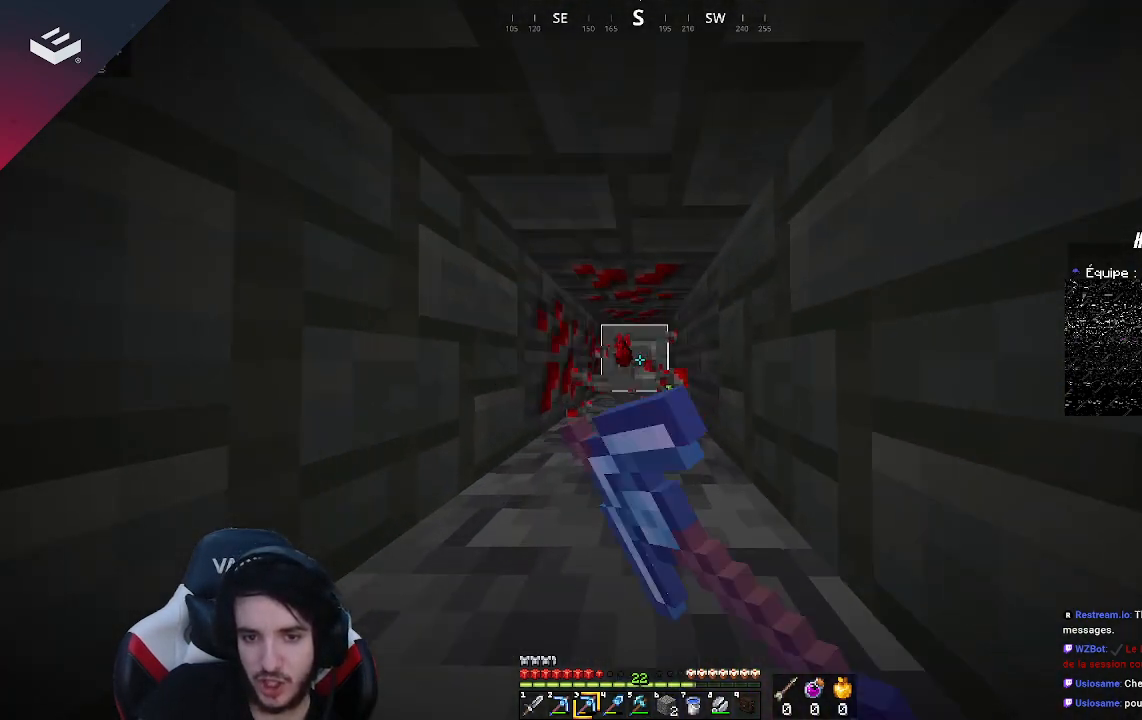
{"keys": ["w"], "mouse": ["left"], "events": []}